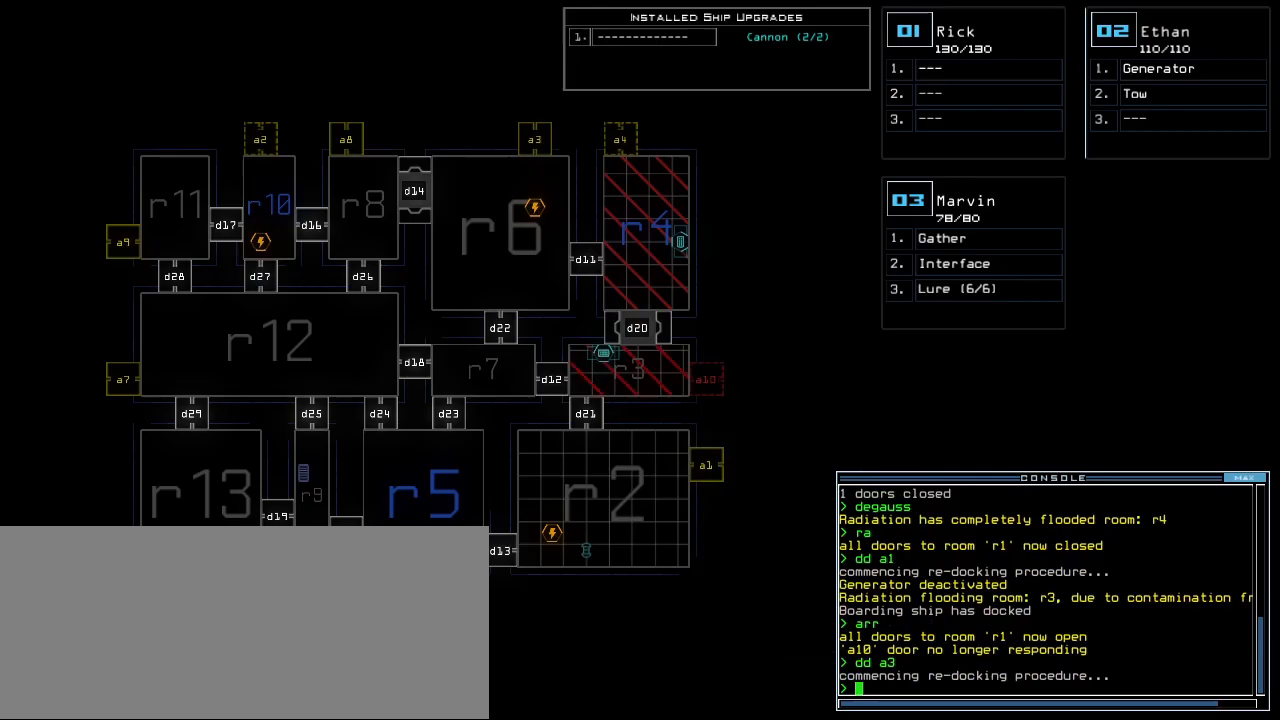
Gameplay with keyboard; each line is a JSON object with the keys held at the frame after it. "events" lists presses ("down") and releases ("up") of ".", "0", "1", "2", "3", "4", "5", "6", "7", "8", "9", "a", "b", "backspace", "c", "caps_lock", "comma", "ctrl_l", "ctrl_r", "d", "down", "e", "equals", "escape", "f", "f1", "g", "h", "i", "j", "k", "l", "left", "m", "minus", "n", "o", "p", "q", "quote", "r", "return", "right", "s", "semicolon", "shift_l", "shift_r", "space", "t", "tab", "tilde", "u", "up", "v", "w", "x", "y" and "z" between this image and that frame as [ms after this image, input, new state], when the widget could be followed in between. No other keys are recorded. Mouse input is not recorded.
{"keys": [], "events": []}
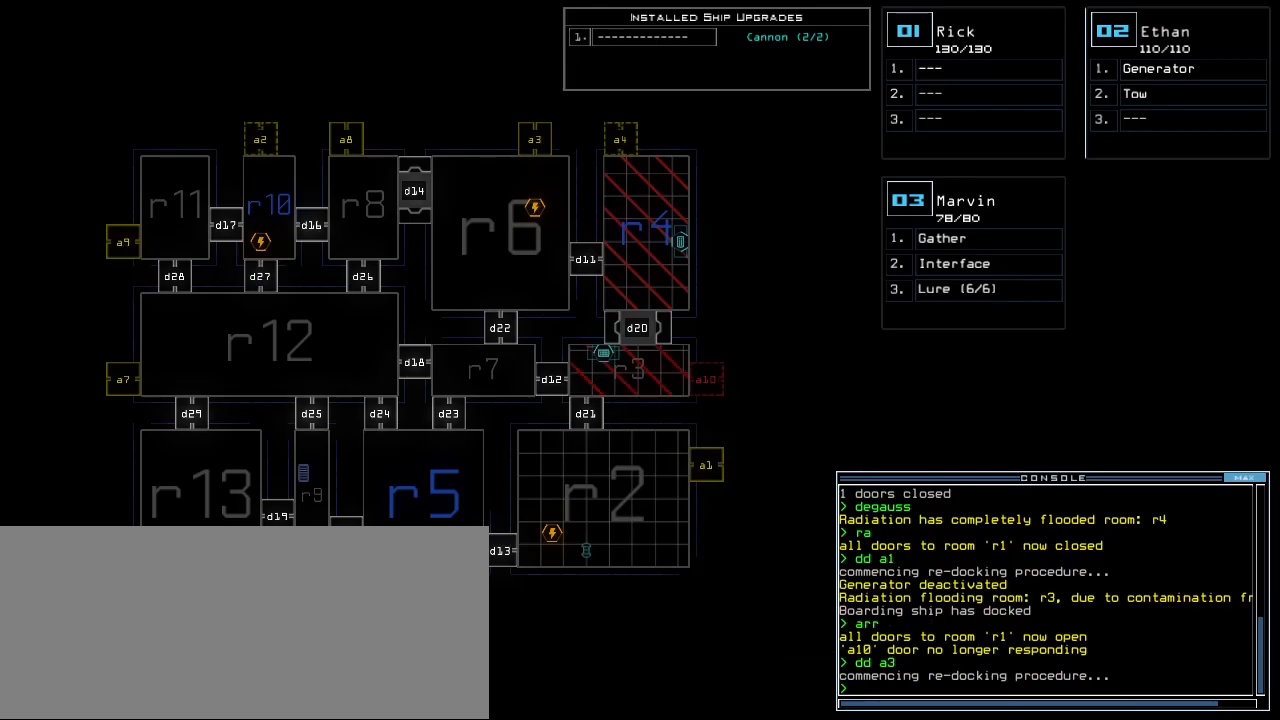
{"keys": [], "events": []}
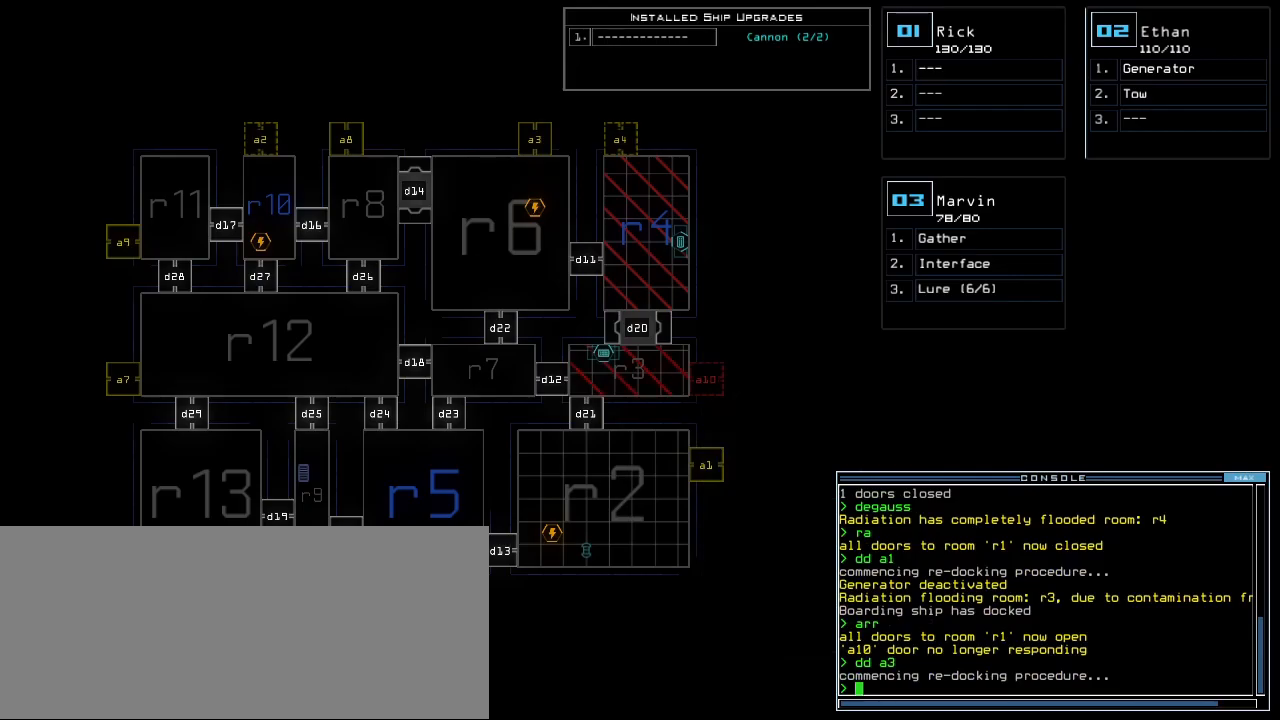
{"keys": [], "events": []}
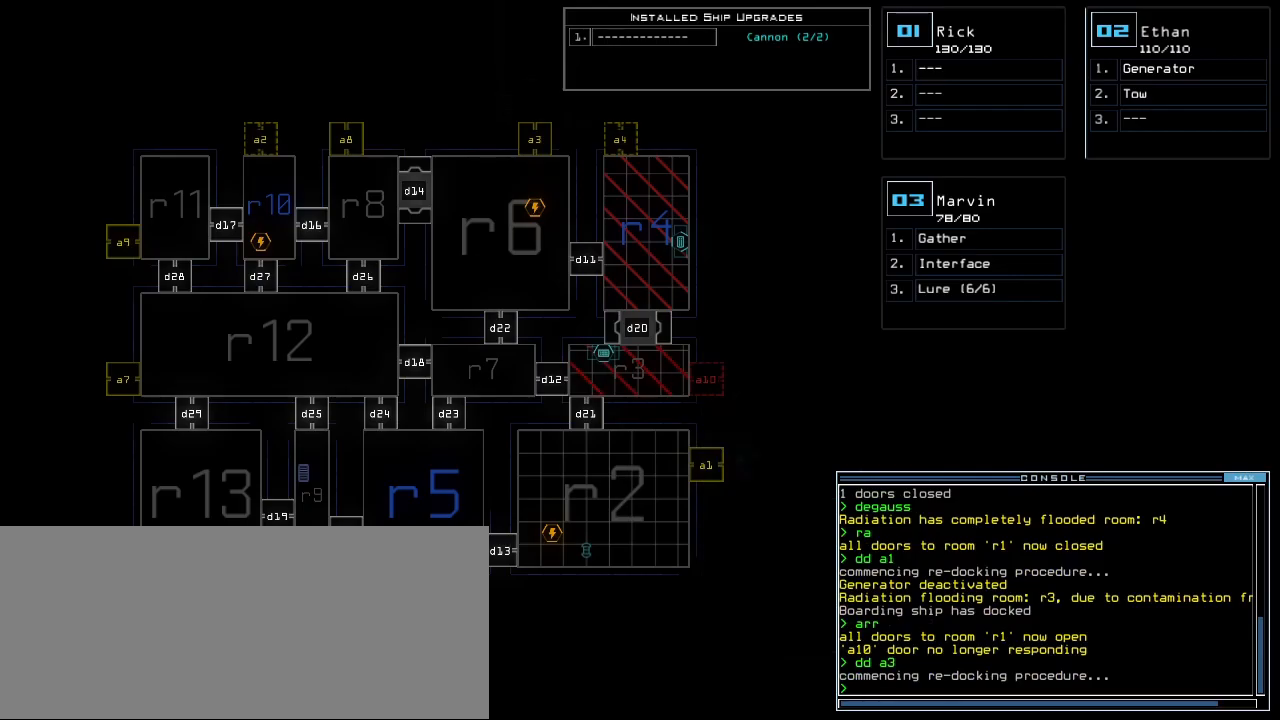
{"keys": [], "events": []}
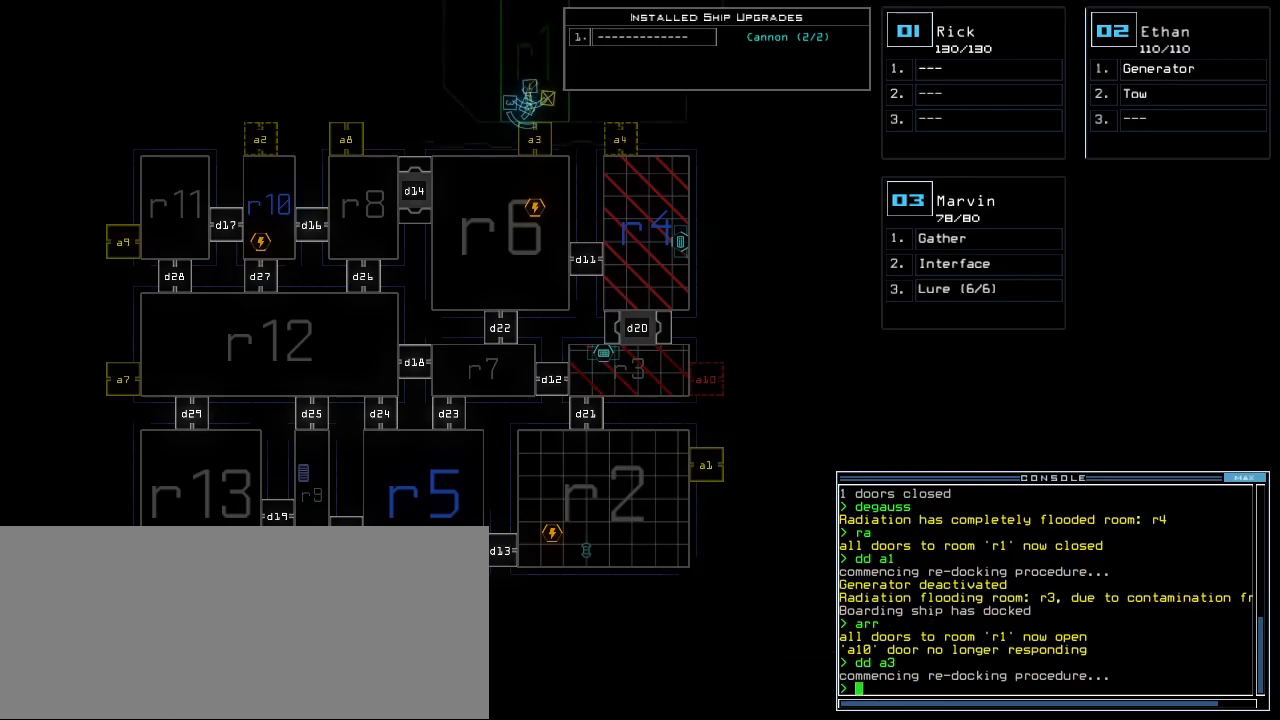
{"keys": [], "events": []}
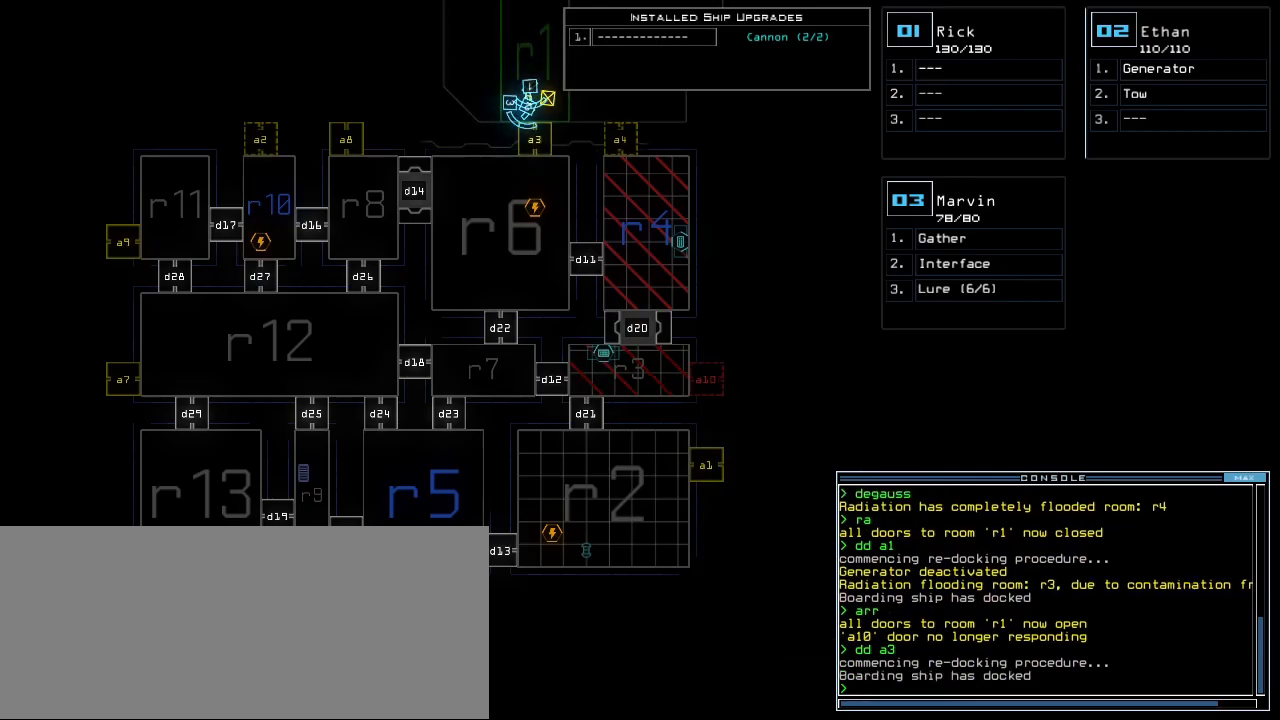
{"keys": ["return"]}
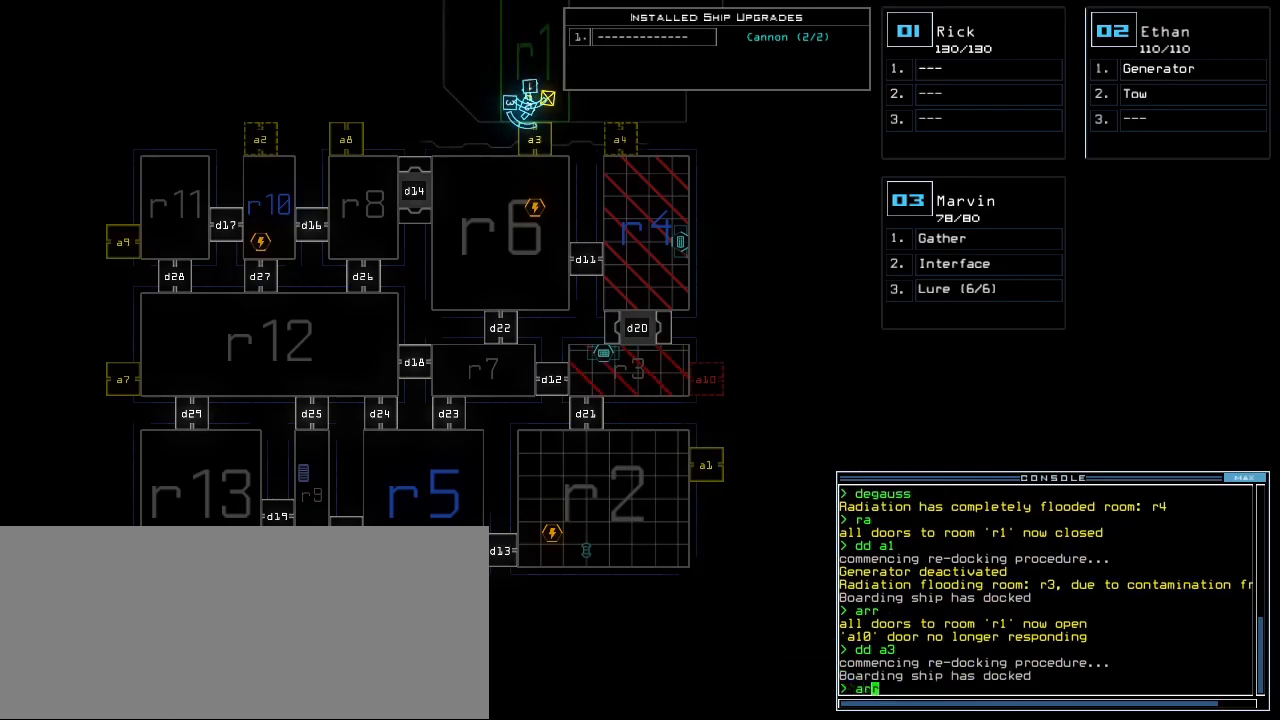
{"keys": ["left", "up"], "events": [[17, "return", "up"], [183, "2", "down"], [217, "left", "down"], [233, "2", "up"], [350, "up", "down"]]}
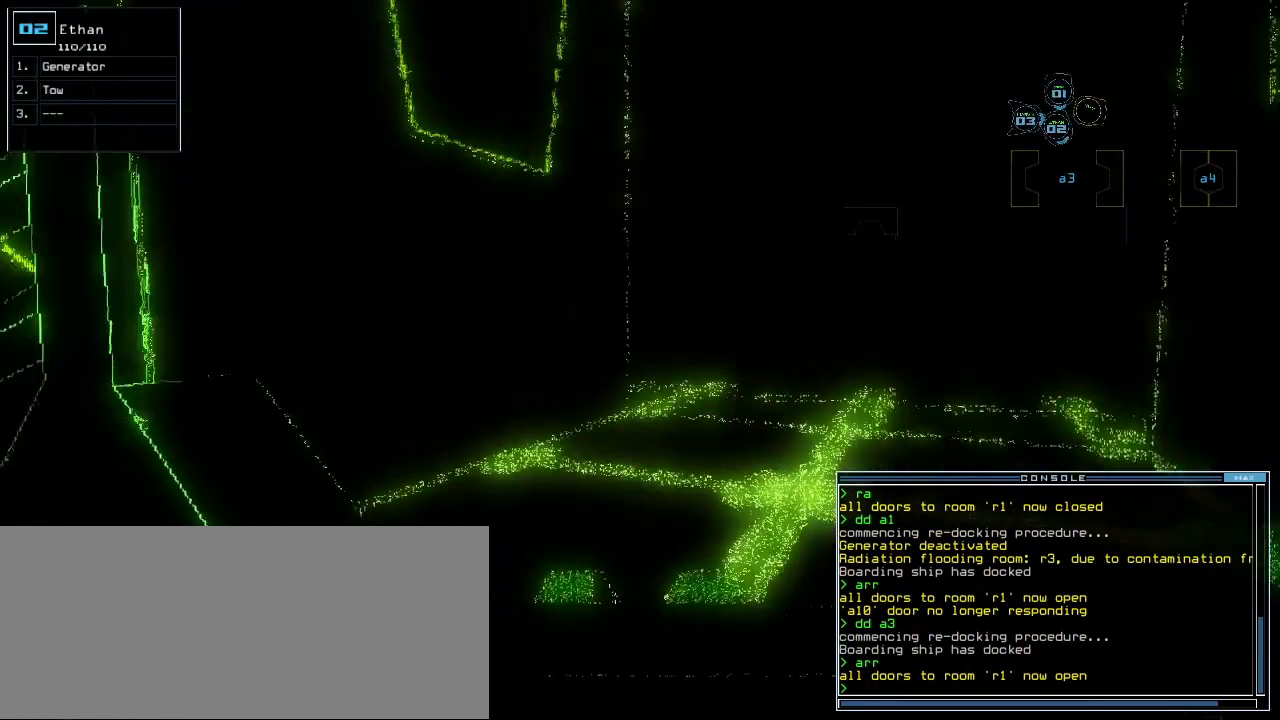
{"keys": ["up"], "events": [[17, "left", "up"], [283, "right", "down"], [417, "right", "up"]]}
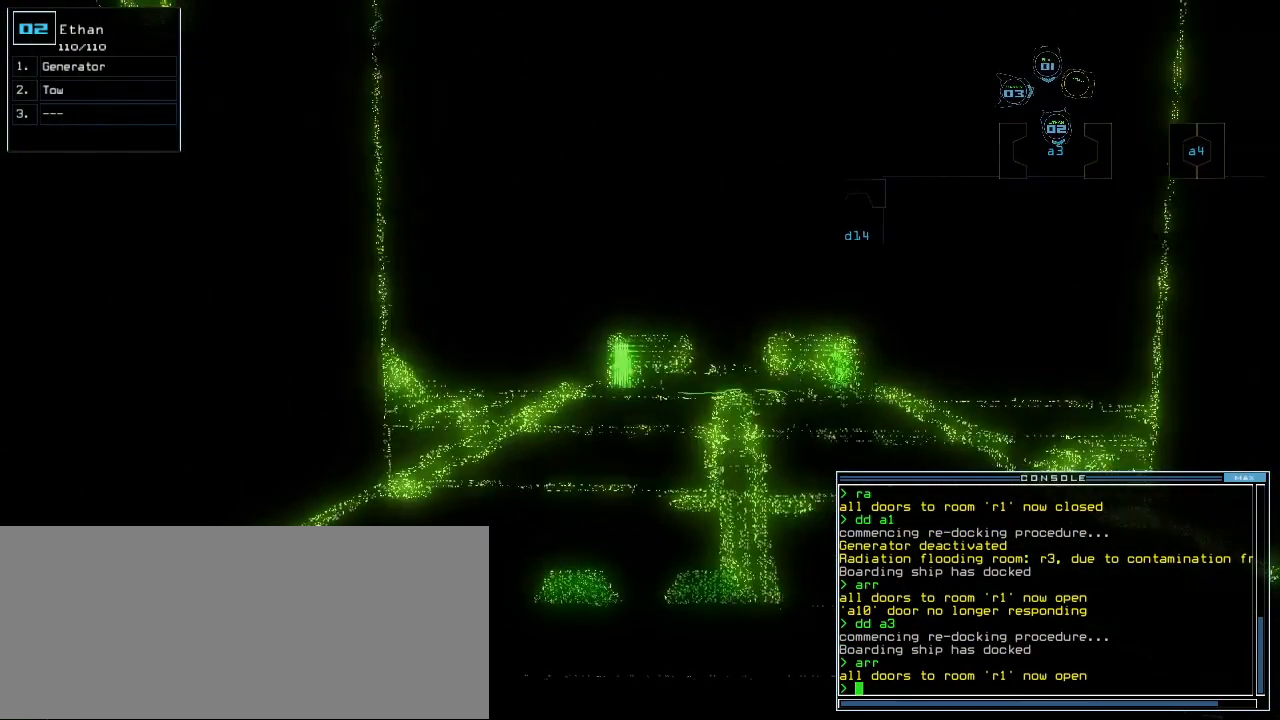
{"keys": ["up"], "events": [[383, "right", "down"], [400, "right", "up"]]}
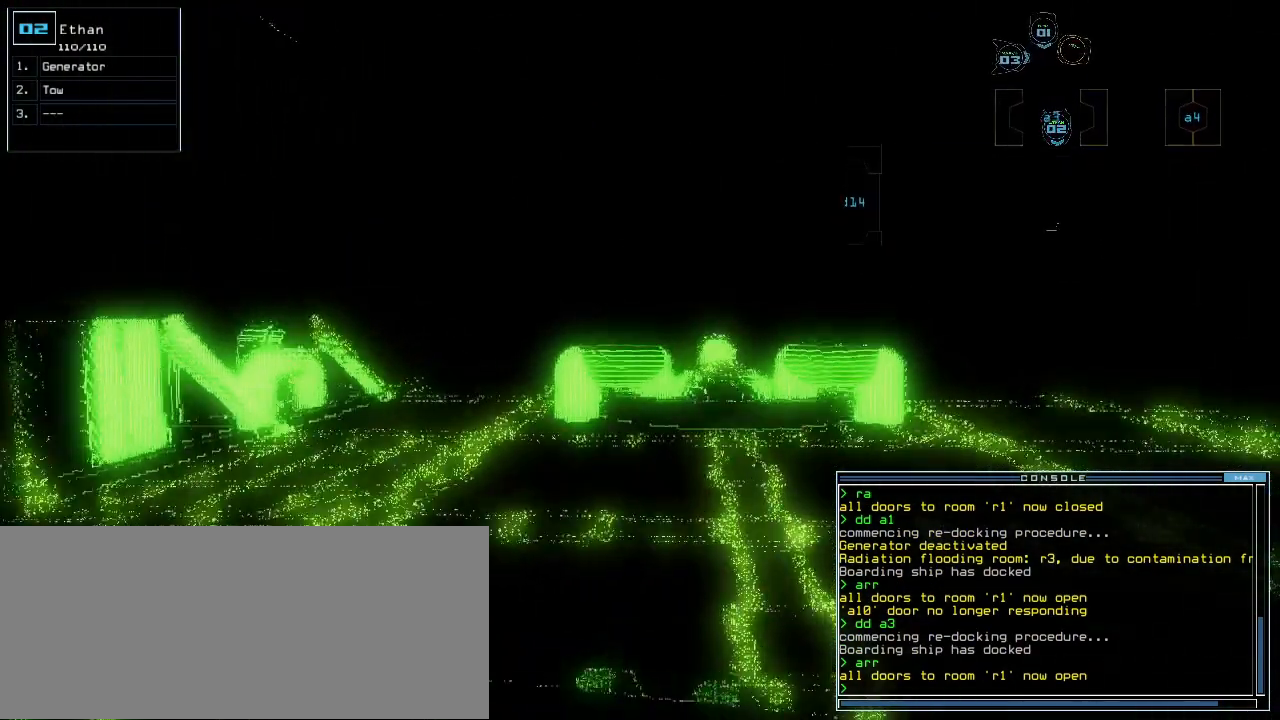
{"keys": ["up"], "events": [[333, "right", "down"], [383, "right", "up"]]}
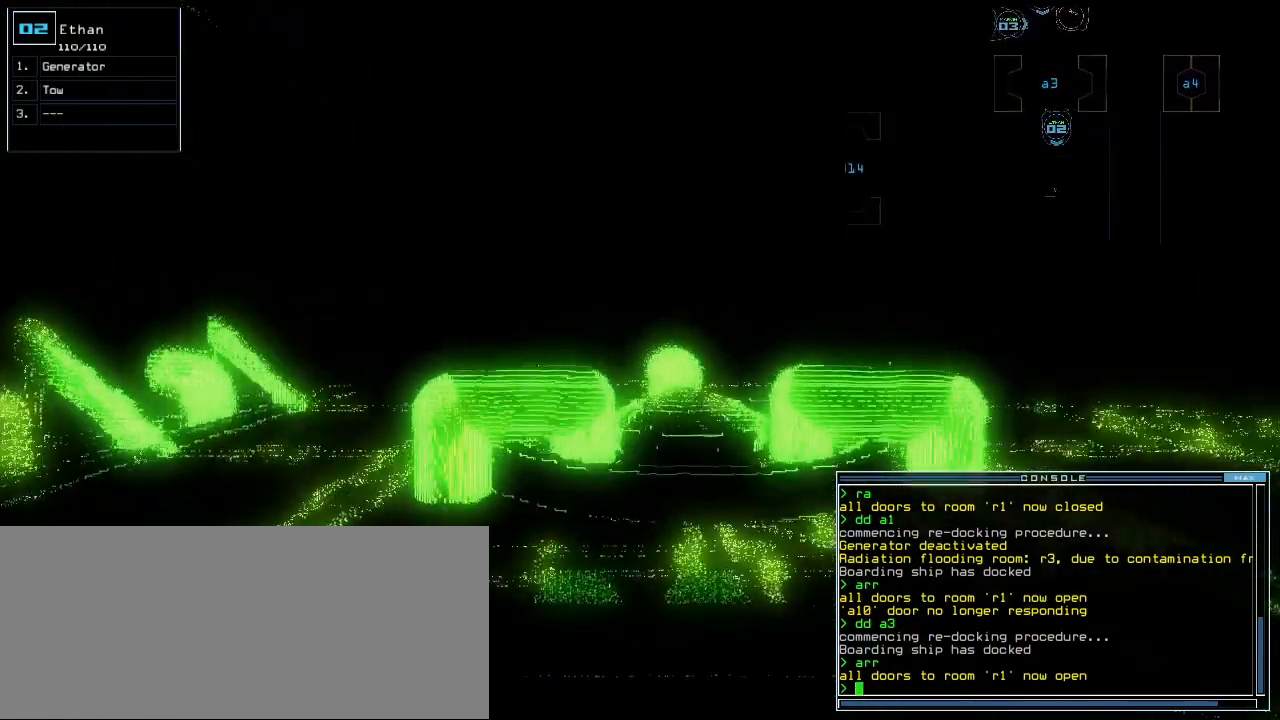
{"keys": ["up"]}
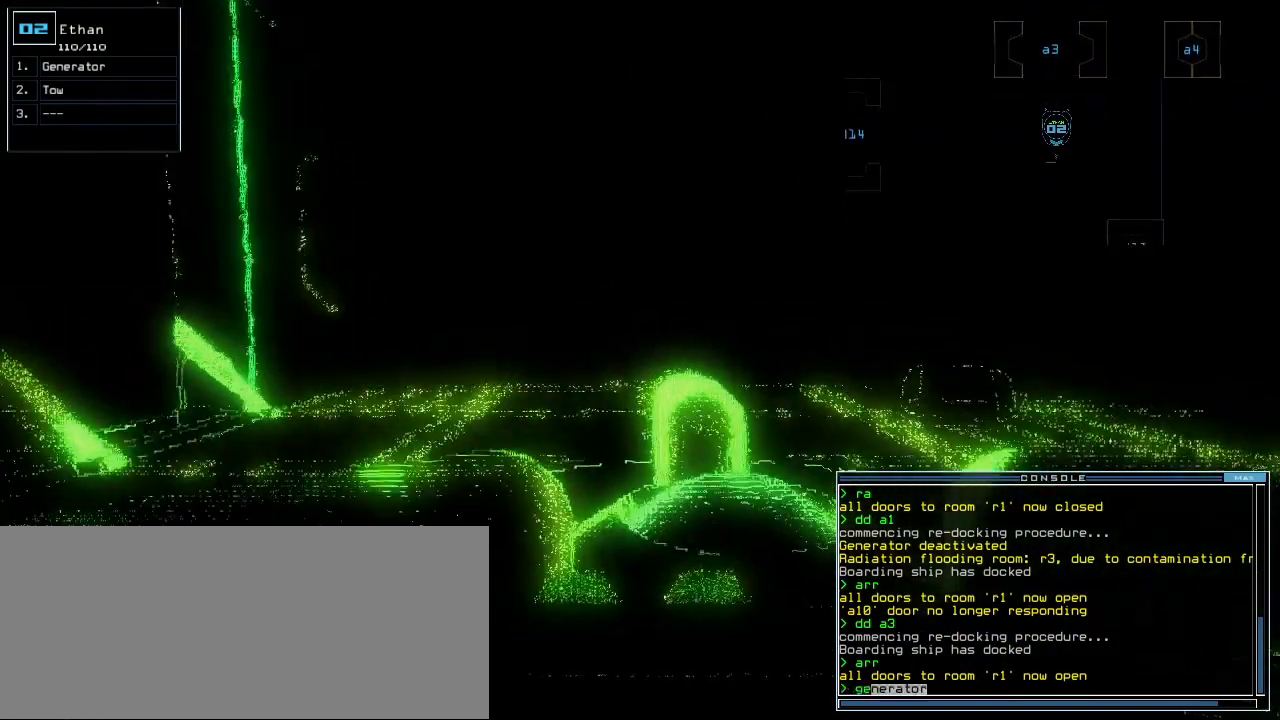
{"keys": [], "events": [[33, "return", "down"], [83, "up", "up"], [100, "return", "up"], [100, "space", "down"], [200, "space", "up"]]}
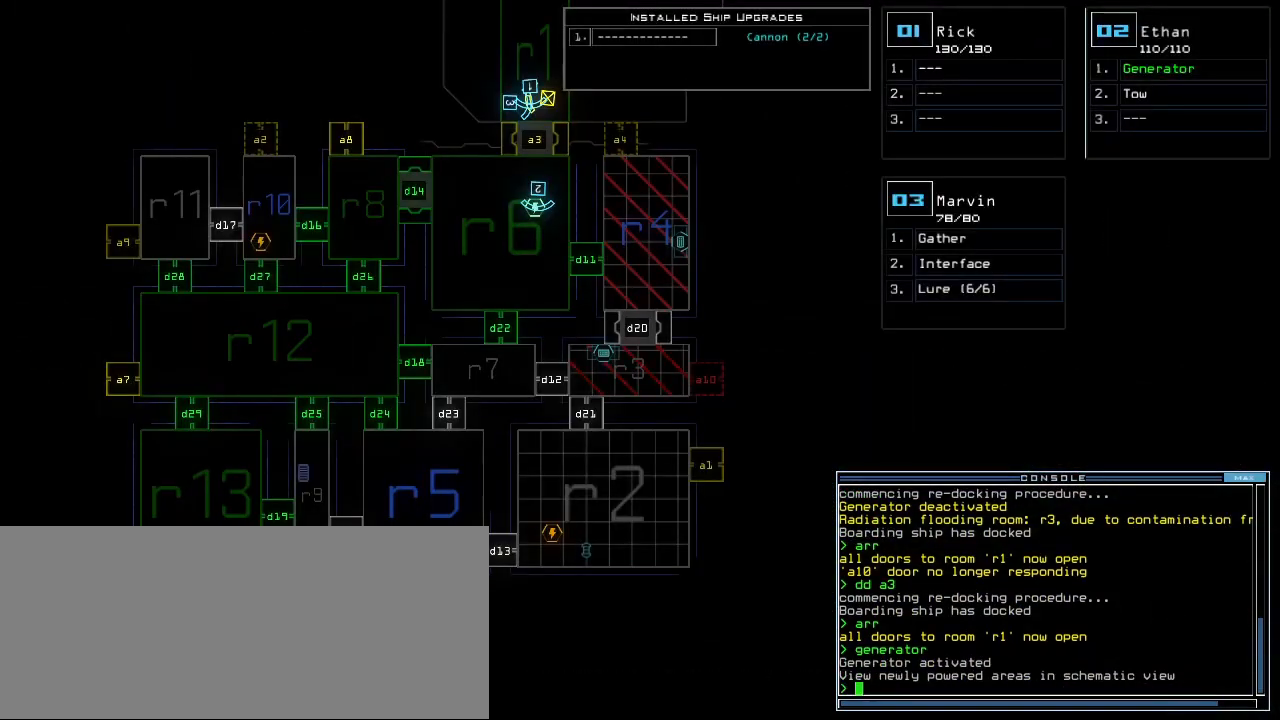
{"keys": [], "events": []}
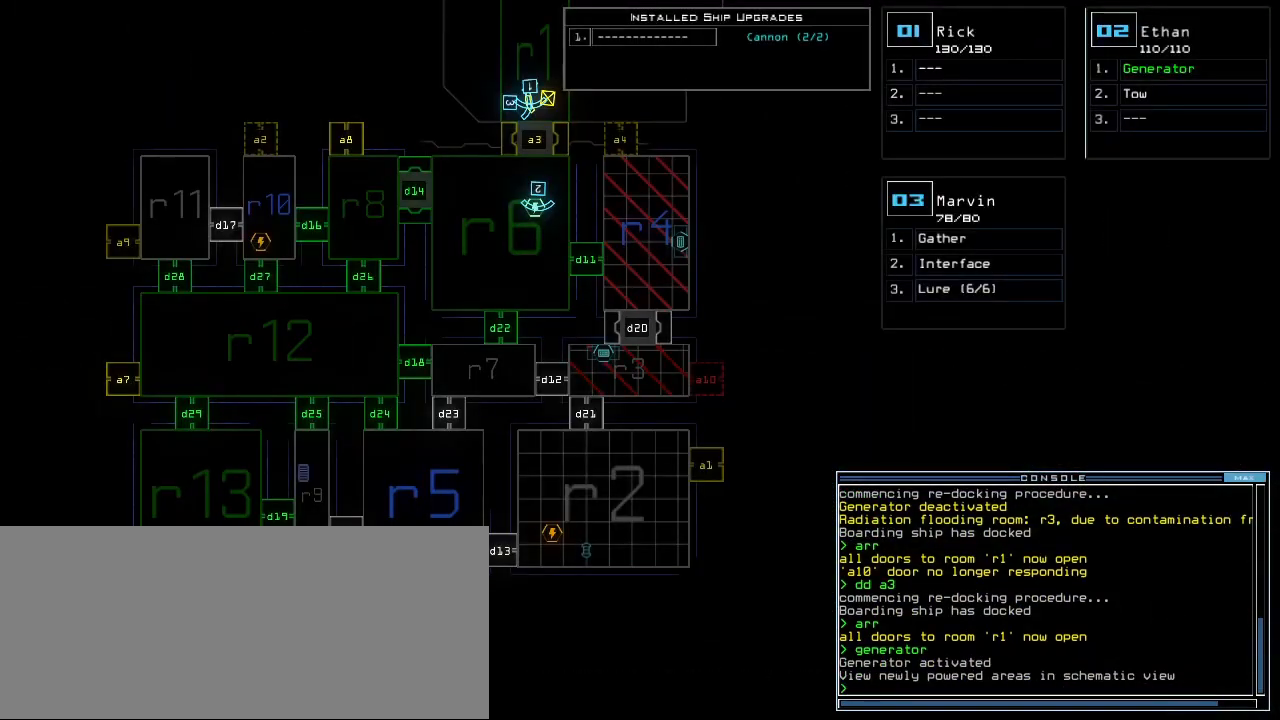
{"keys": [], "events": []}
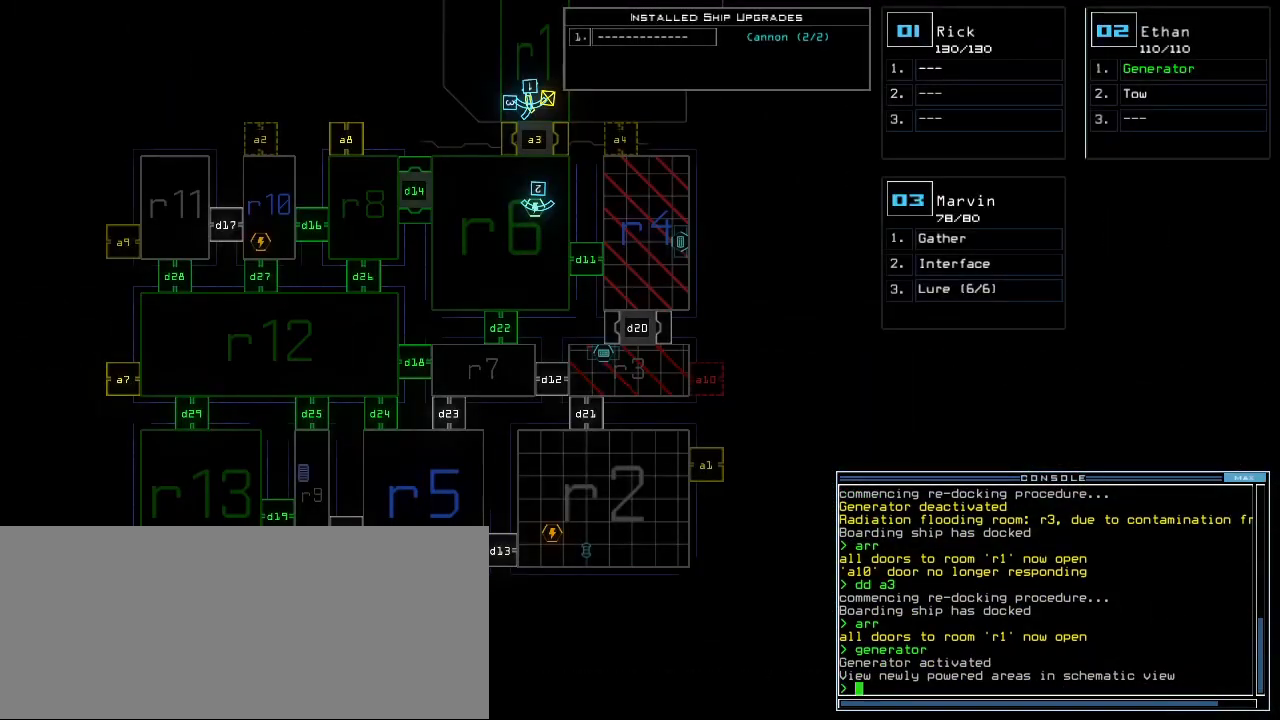
{"keys": [], "events": []}
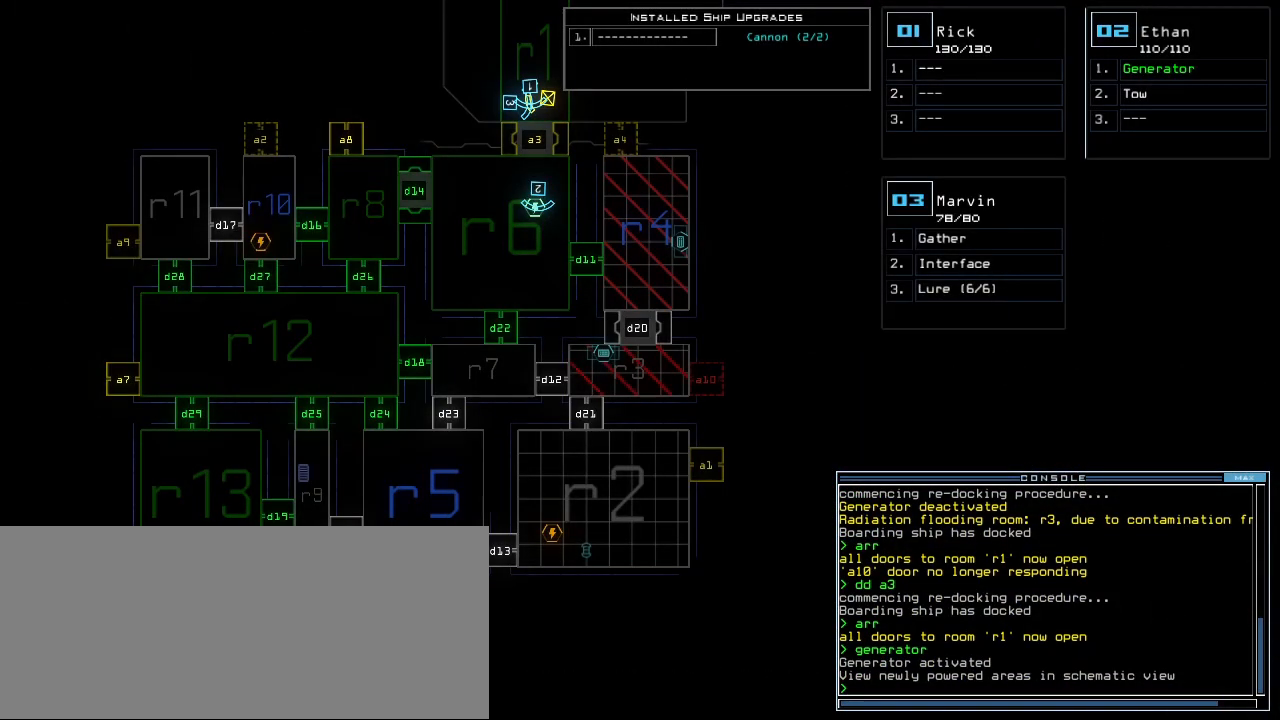
{"keys": [], "events": [[117, "c", "down"], [183, "c", "up"], [233, "c", "down"], [317, "c", "up"], [317, "return", "down"], [383, "return", "up"]]}
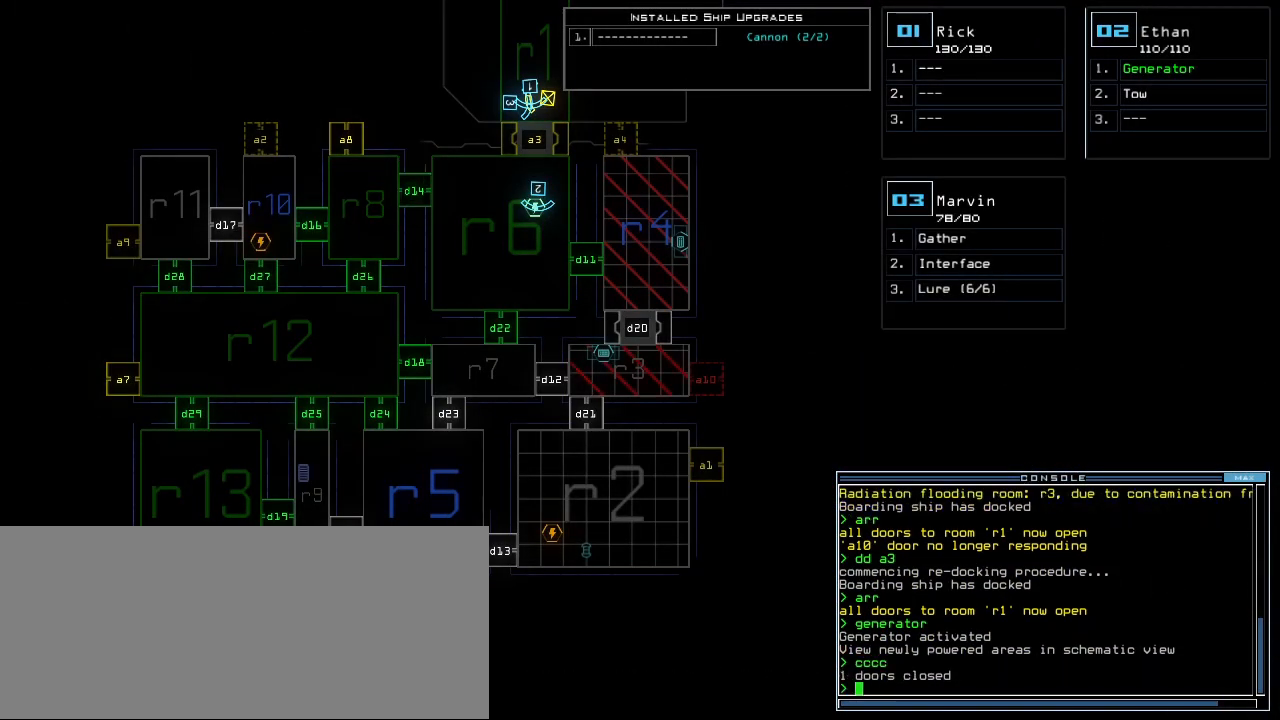
{"keys": [], "events": []}
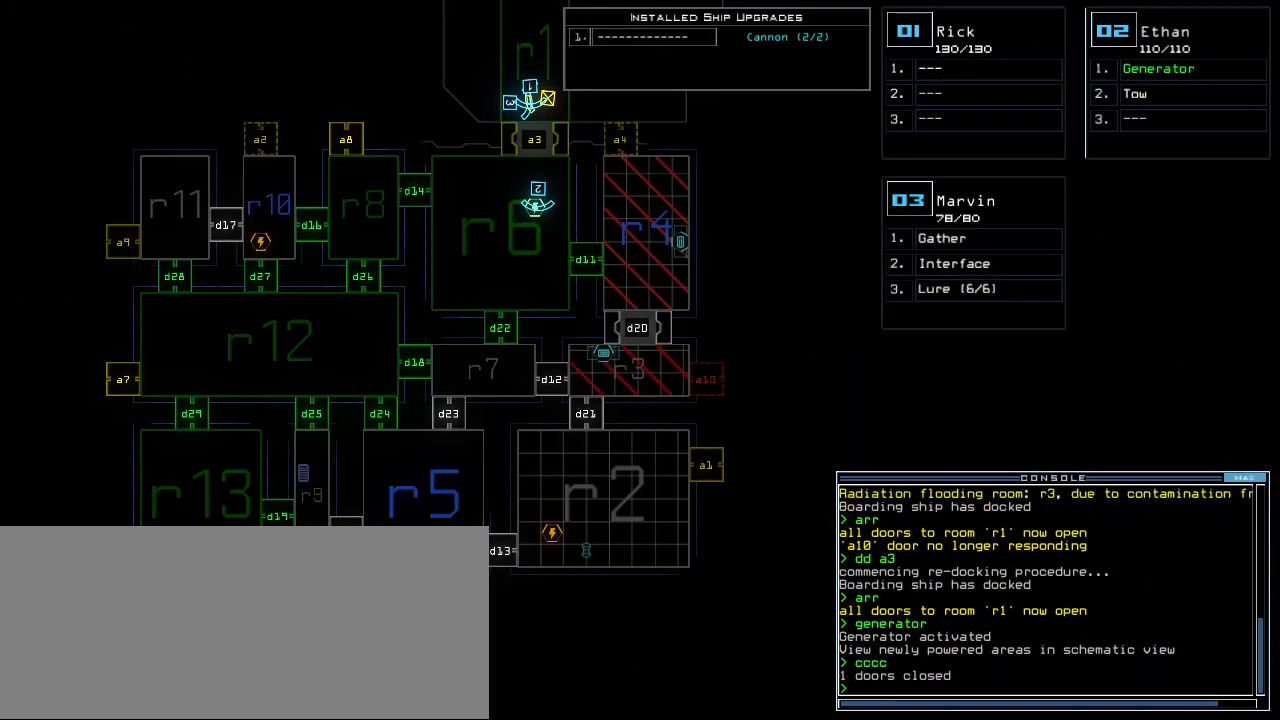
{"keys": [], "events": []}
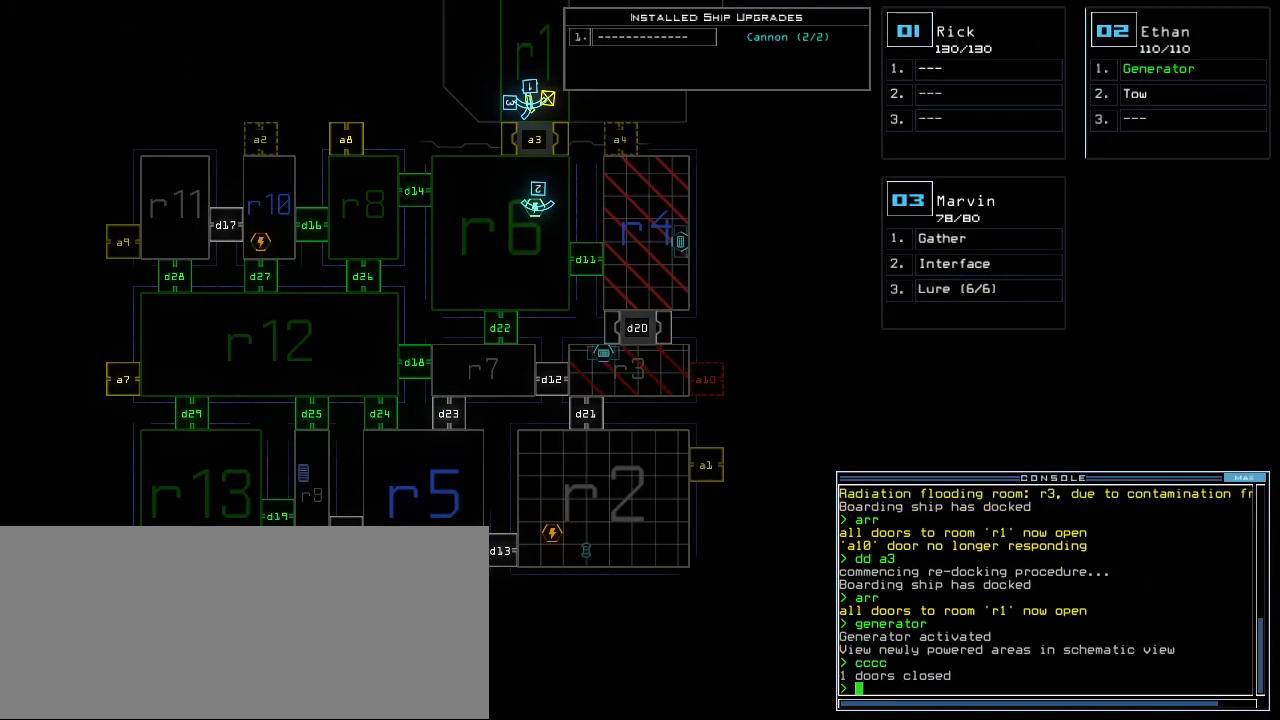
{"keys": [], "events": [[33, "d", "down"], [133, "d", "up"]]}
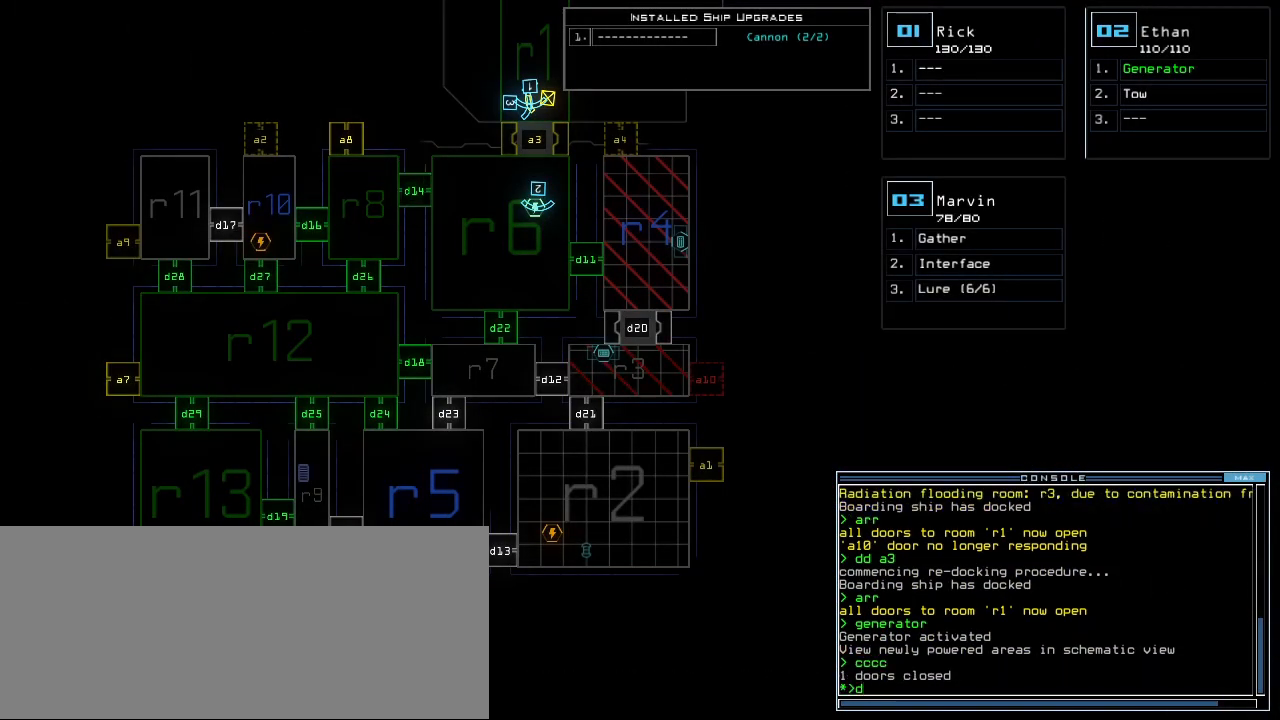
{"keys": [], "events": [[150, "1", "down"], [217, "1", "up"]]}
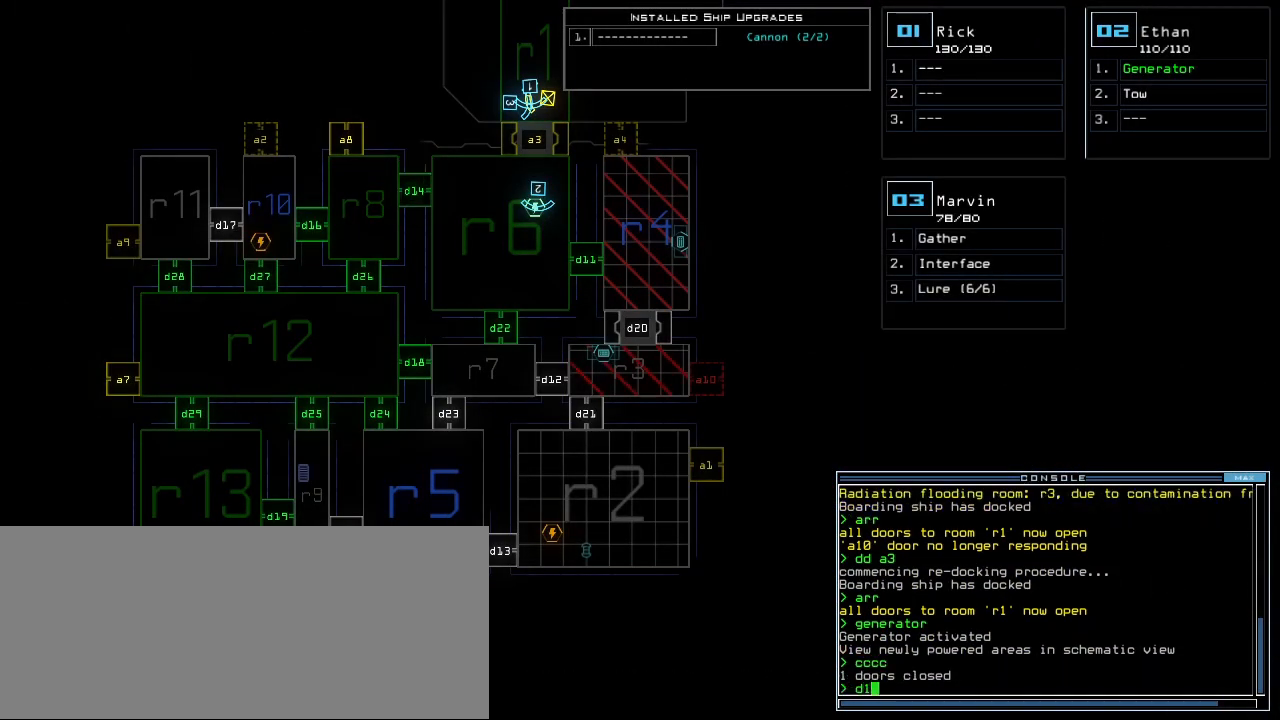
{"keys": [], "events": [[117, "4", "down"], [150, "return", "down"], [200, "4", "up"], [233, "return", "up"]]}
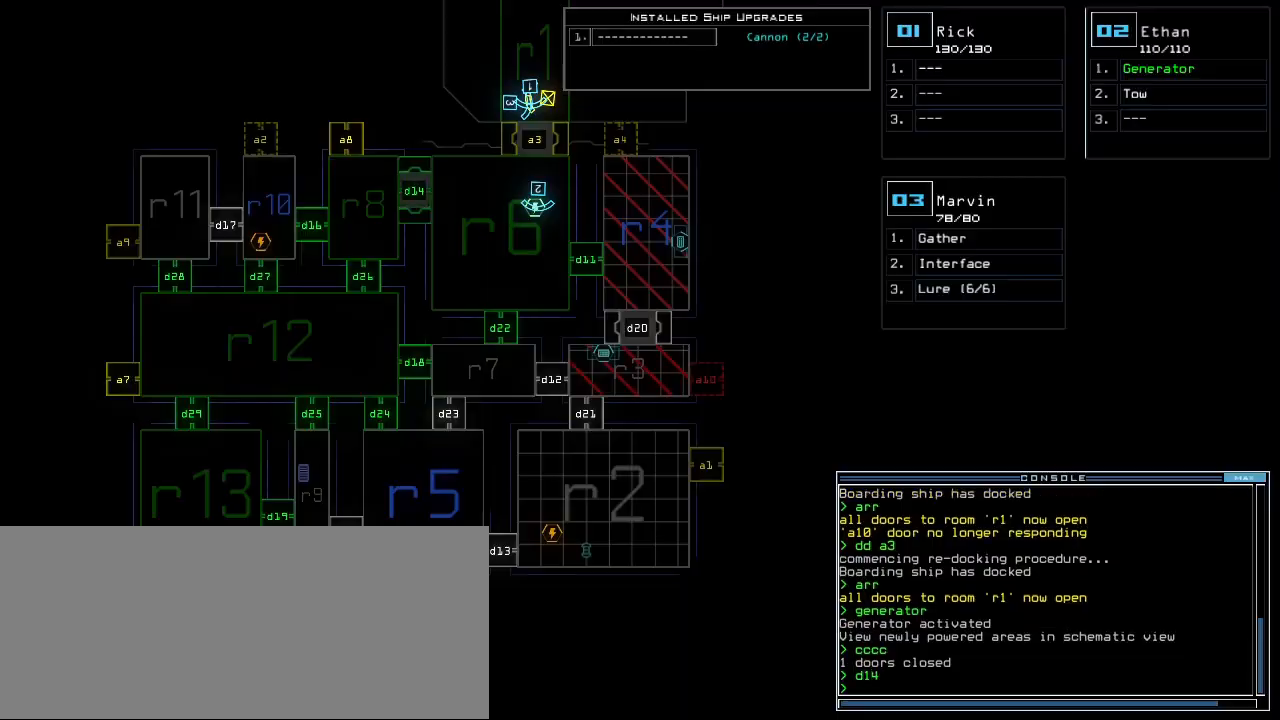
{"keys": ["right", "up"], "events": [[200, "2", "down"], [200, "right", "down"], [250, "2", "up"], [300, "up", "down"]]}
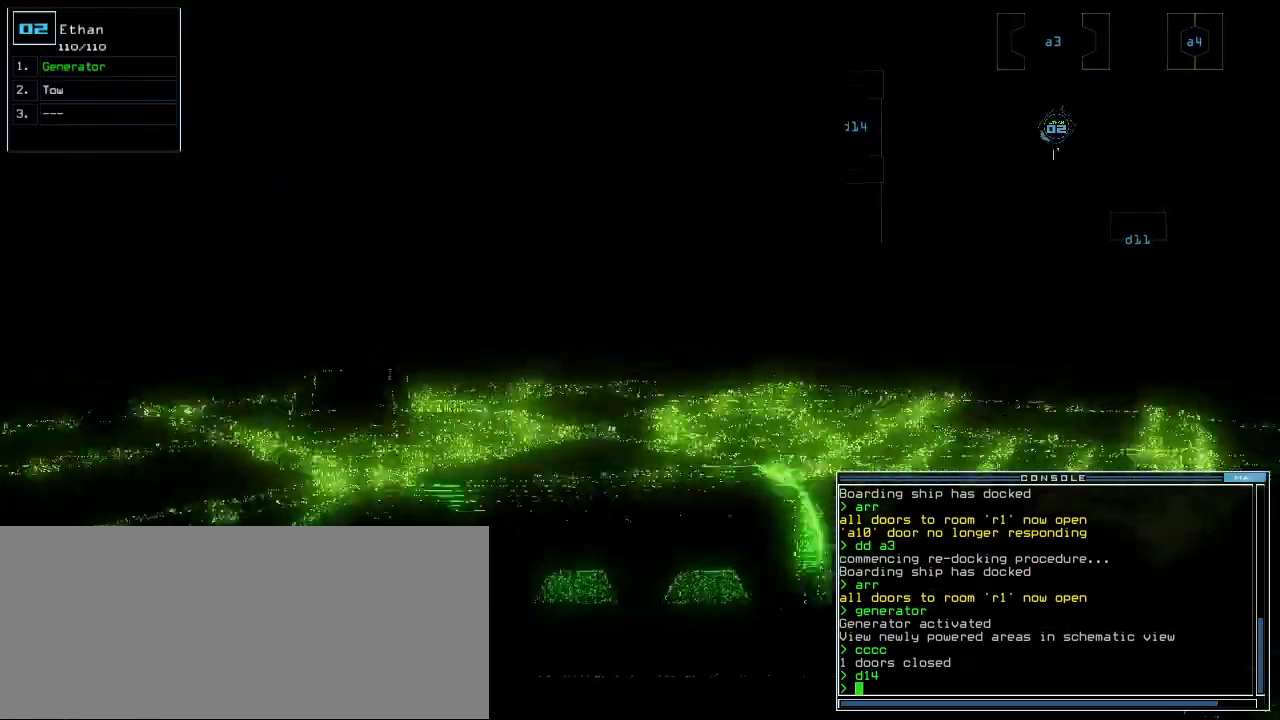
{"keys": ["right", "up"], "events": [[133, "right", "up"], [433, "right", "down"]]}
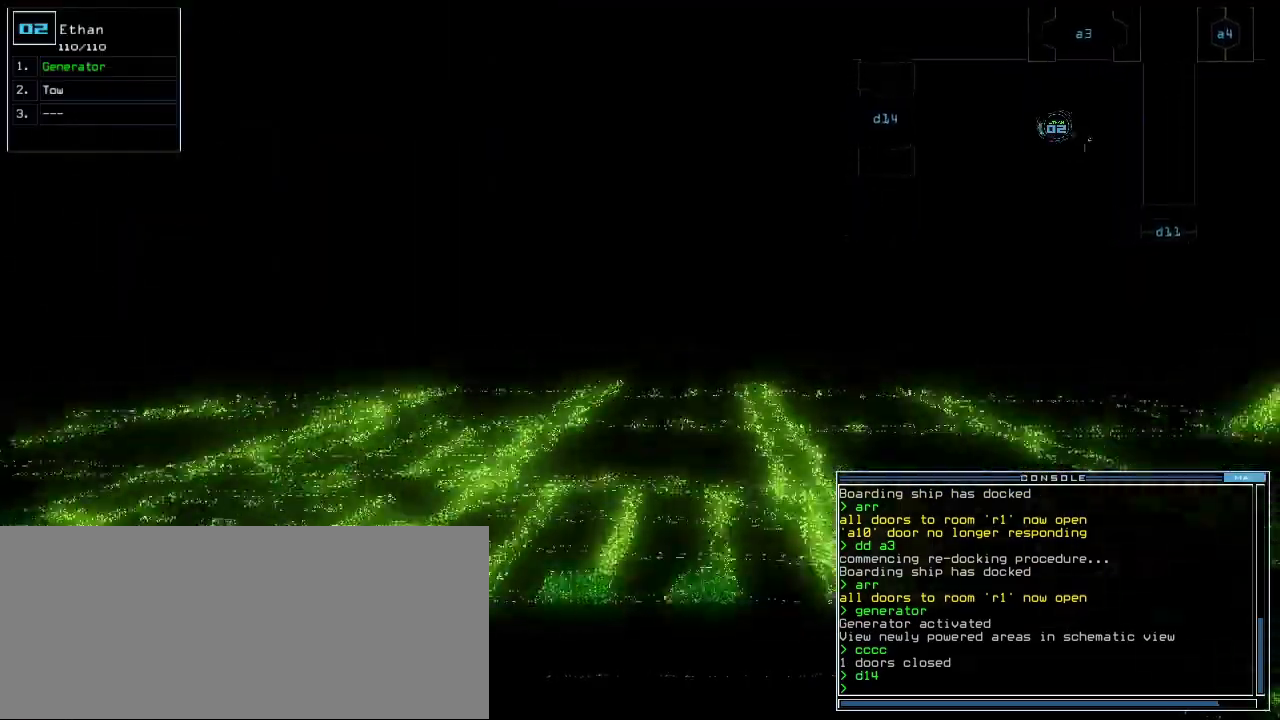
{"keys": ["up"]}
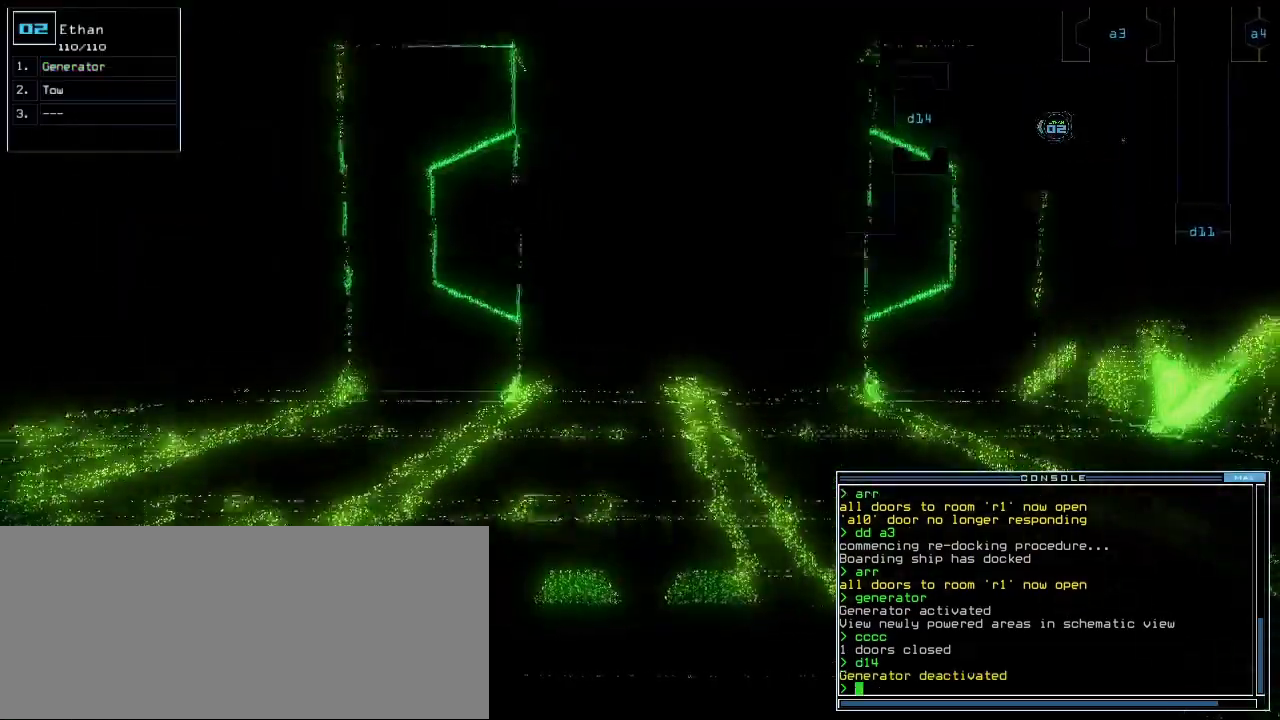
{"keys": ["up"], "events": [[433, "right", "down"], [500, "right", "up"]]}
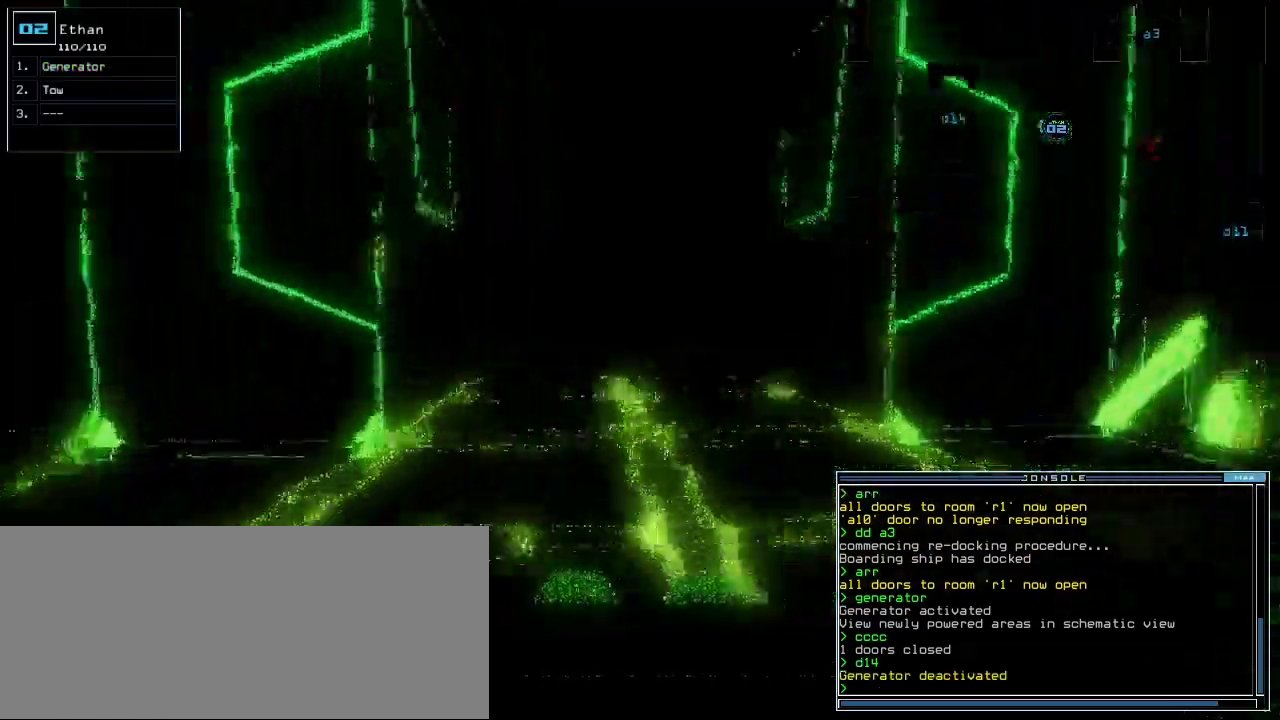
{"keys": ["up"], "events": [[250, "left", "down"], [333, "left", "up"]]}